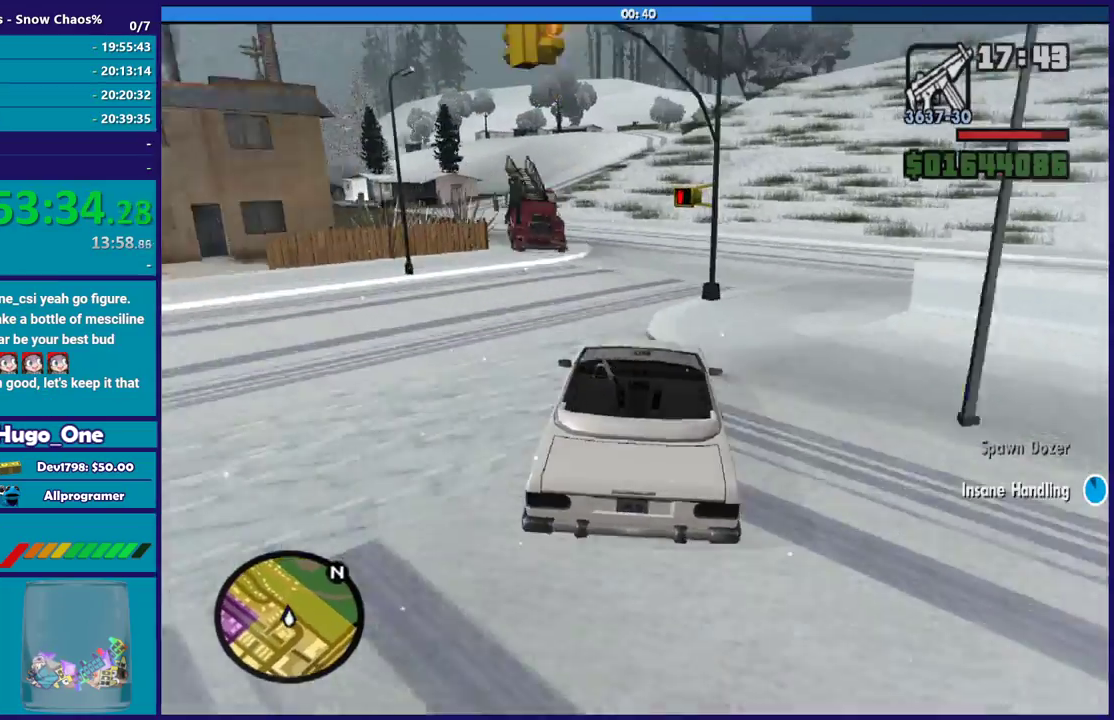
Gameplay with a controller (Xbox layout); each line is a JSON object with the inputs held at the frame after it. "events" lists button and stick changes between this image and that frame as [ms after this image, input, new state], when the widget could be followed in between.
{"buttons": ["R2"], "left_stick": "center", "right_stick": "down-right"}
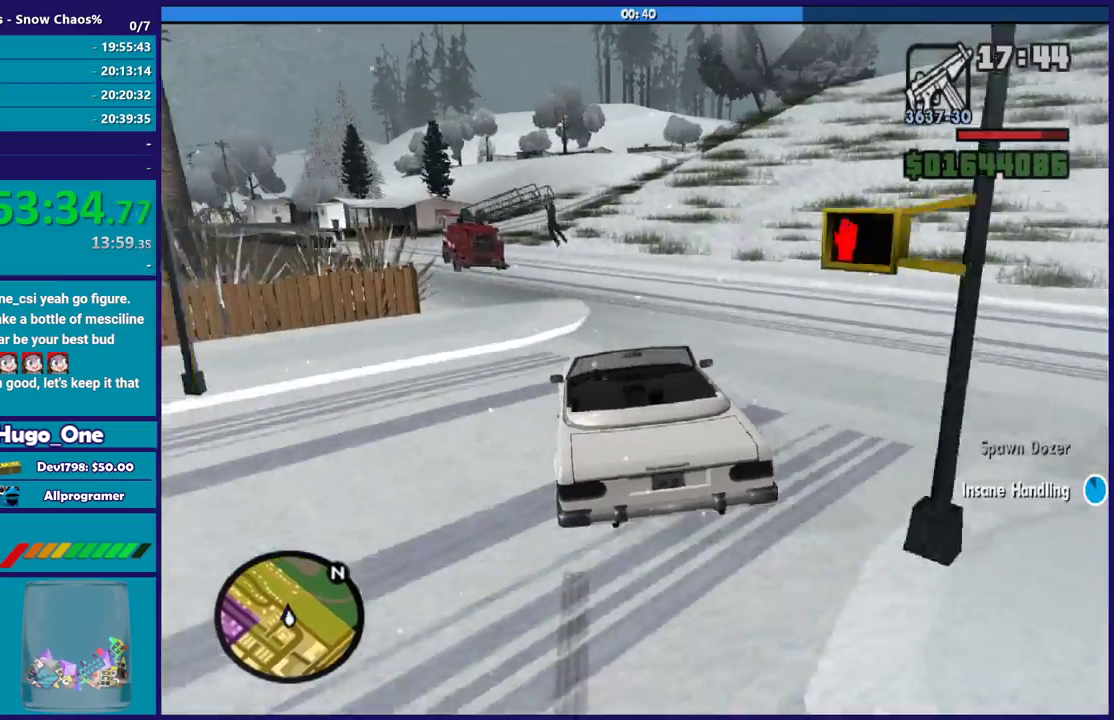
{"buttons": [], "left_stick": "center", "right_stick": "down", "events": [[34, "left_stick", "left"], [200, "left_stick", "center"], [267, "left_stick", "left"], [401, "R2", "up"], [401, "right_stick", "down"], [467, "left_stick", "center"]]}
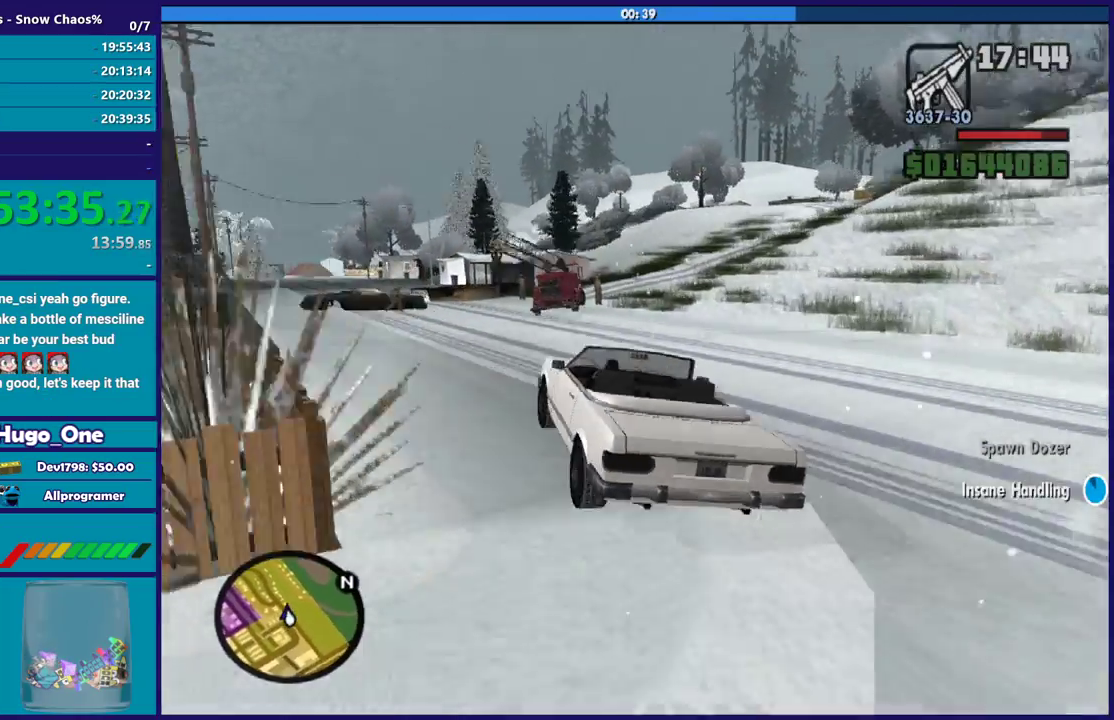
{"buttons": [], "left_stick": "center", "right_stick": "down", "events": [[66, "left_stick", "left"], [233, "left_stick", "right"], [500, "left_stick", "center"]]}
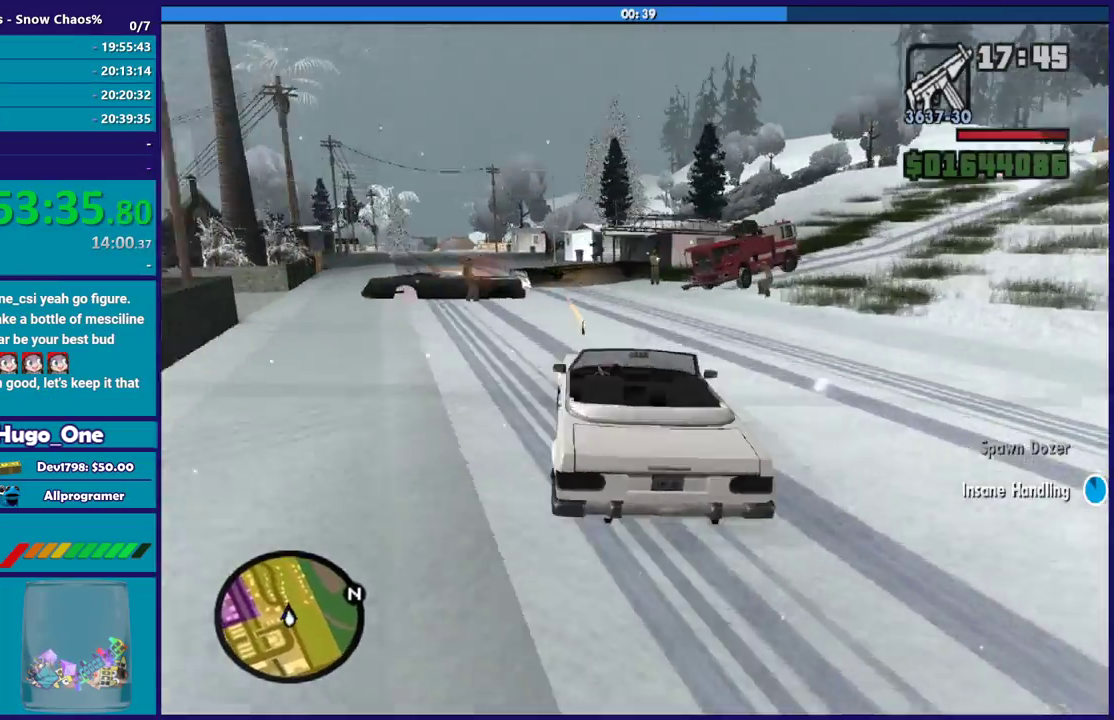
{"buttons": ["R2"], "left_stick": "down-right", "right_stick": "down-right", "events": [[100, "left_stick", "down-right"], [234, "left_stick", "center"], [367, "R2", "down"], [367, "left_stick", "down-right"], [501, "right_stick", "down-right"]]}
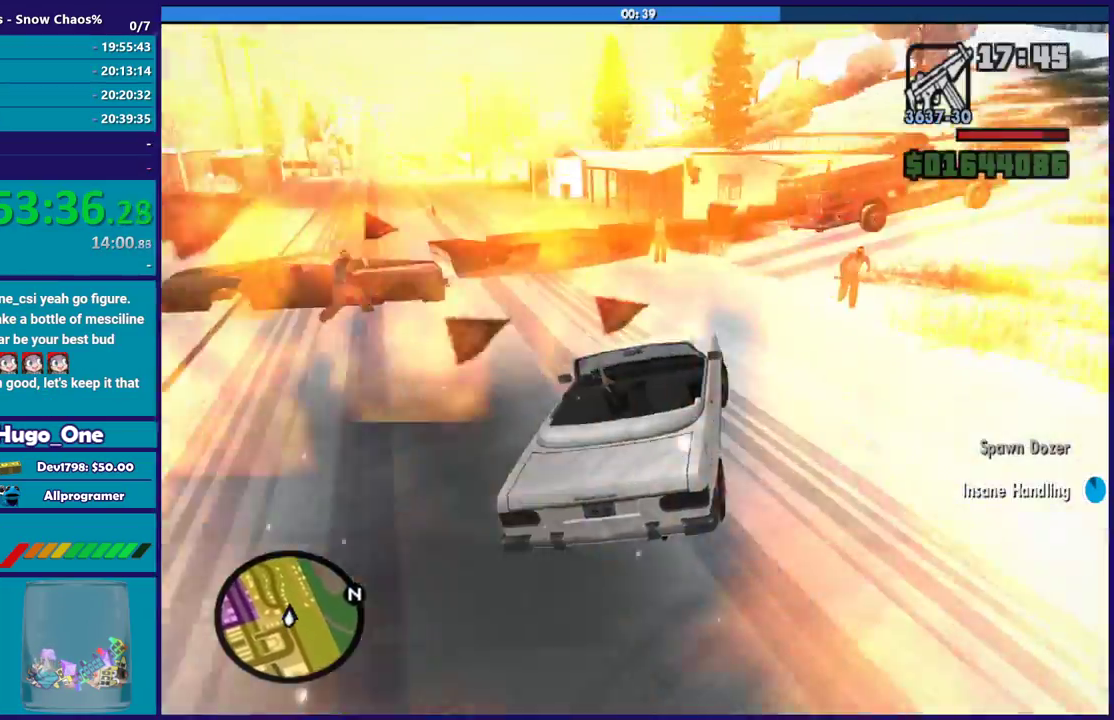
{"buttons": ["R2"], "left_stick": "down-right", "right_stick": "down-right", "events": [[33, "R2", "up"], [367, "R2", "down"], [367, "left_stick", "center"], [434, "left_stick", "down-right"]]}
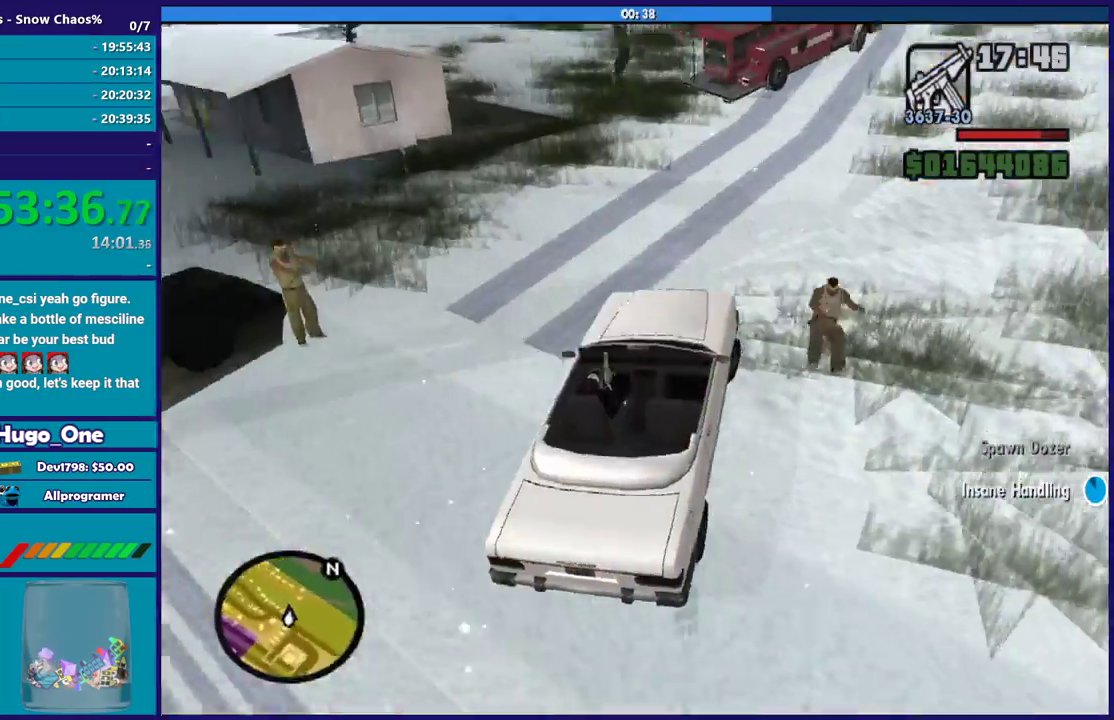
{"buttons": ["R2"], "left_stick": "center", "right_stick": "up", "events": [[134, "left_stick", "center"], [200, "left_stick", "left"], [301, "right_stick", "center"], [401, "left_stick", "center"], [501, "right_stick", "up"]]}
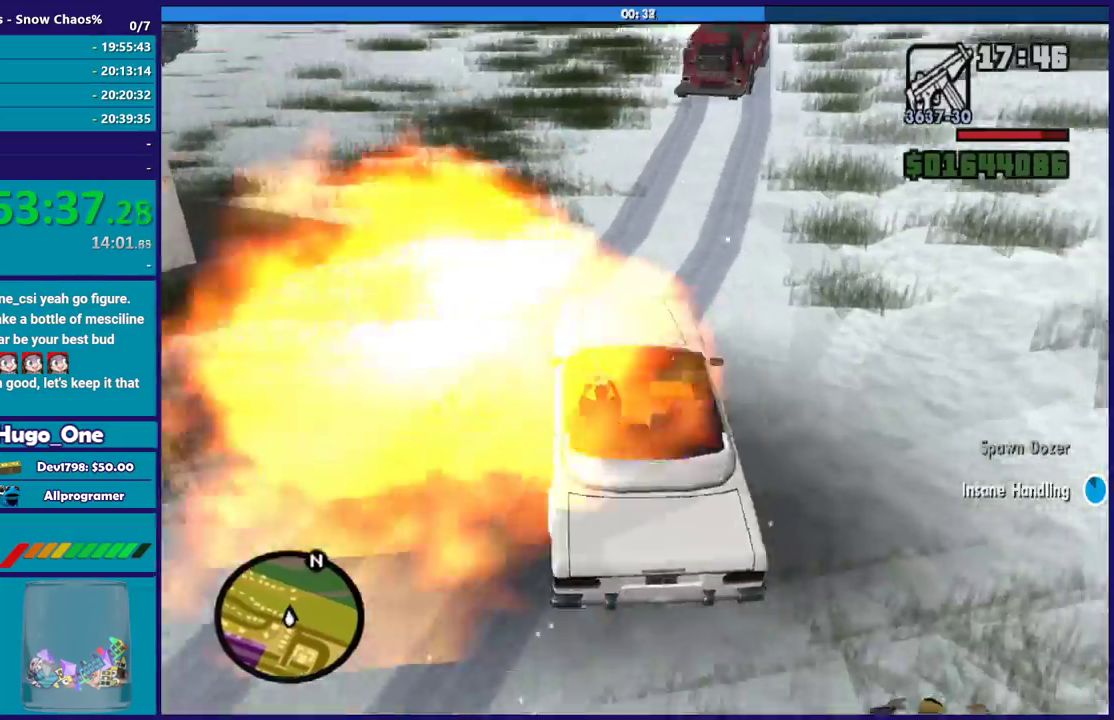
{"buttons": ["R2"], "left_stick": "center", "right_stick": "right", "events": [[133, "left_stick", "down-right"], [167, "right_stick", "center"], [367, "right_stick", "right"], [467, "left_stick", "center"]]}
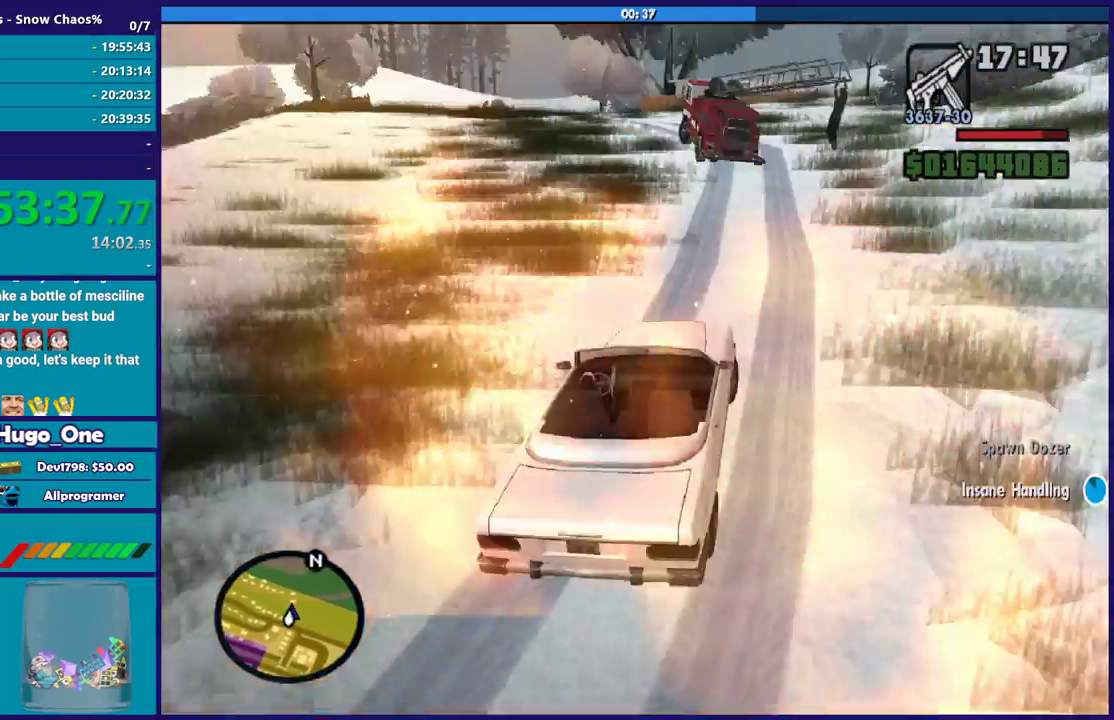
{"buttons": ["R2"], "left_stick": "center", "right_stick": "center", "events": [[200, "left_stick", "left"], [267, "right_stick", "center"], [401, "left_stick", "center"]]}
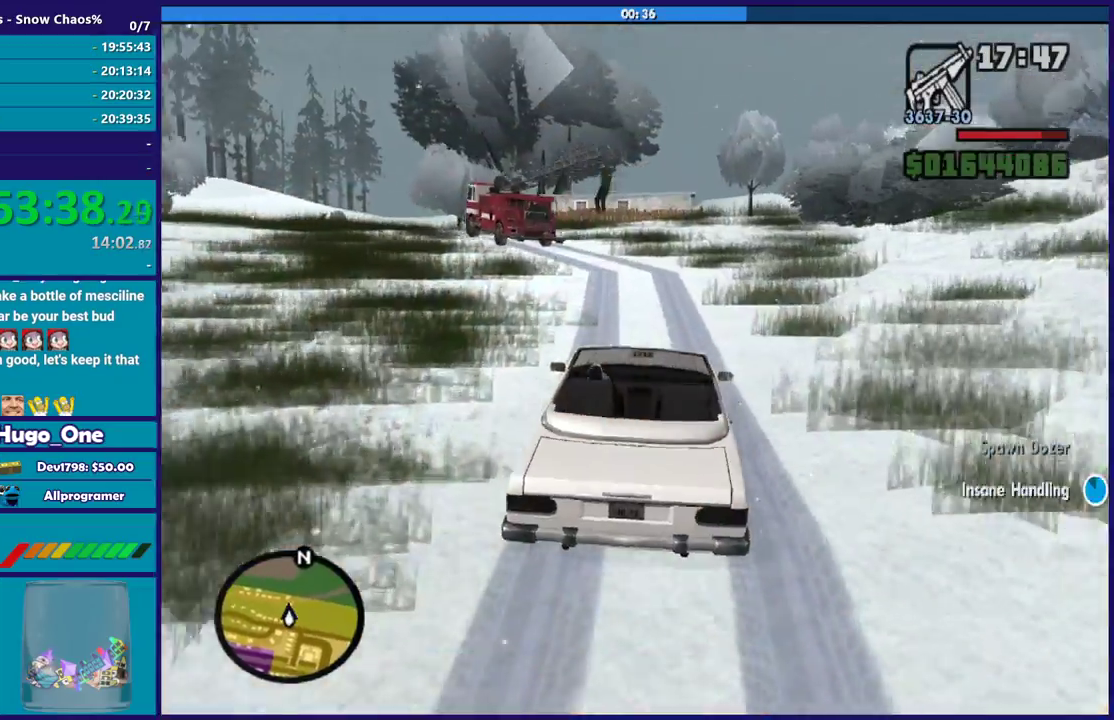
{"buttons": ["R2"], "left_stick": "center", "right_stick": "down-left", "events": [[167, "left_stick", "left"], [167, "right_stick", "down-left"], [333, "left_stick", "center"]]}
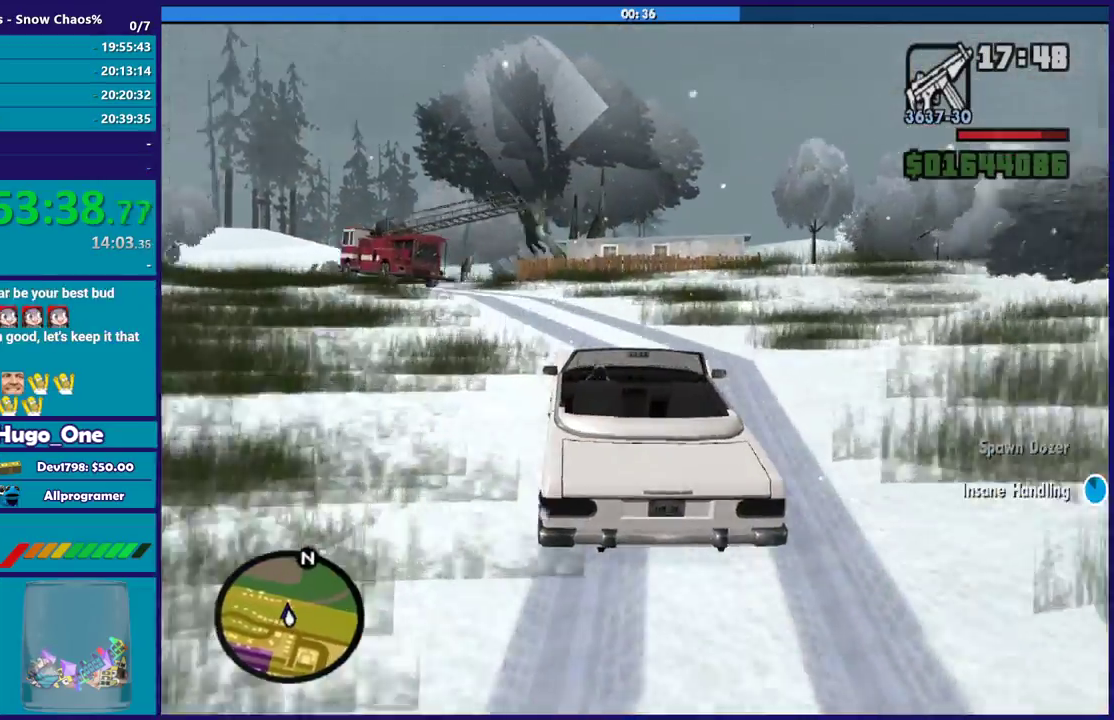
{"buttons": ["R2"], "left_stick": "left", "right_stick": "down-left", "events": [[134, "left_stick", "left"], [301, "left_stick", "center"], [367, "left_stick", "left"]]}
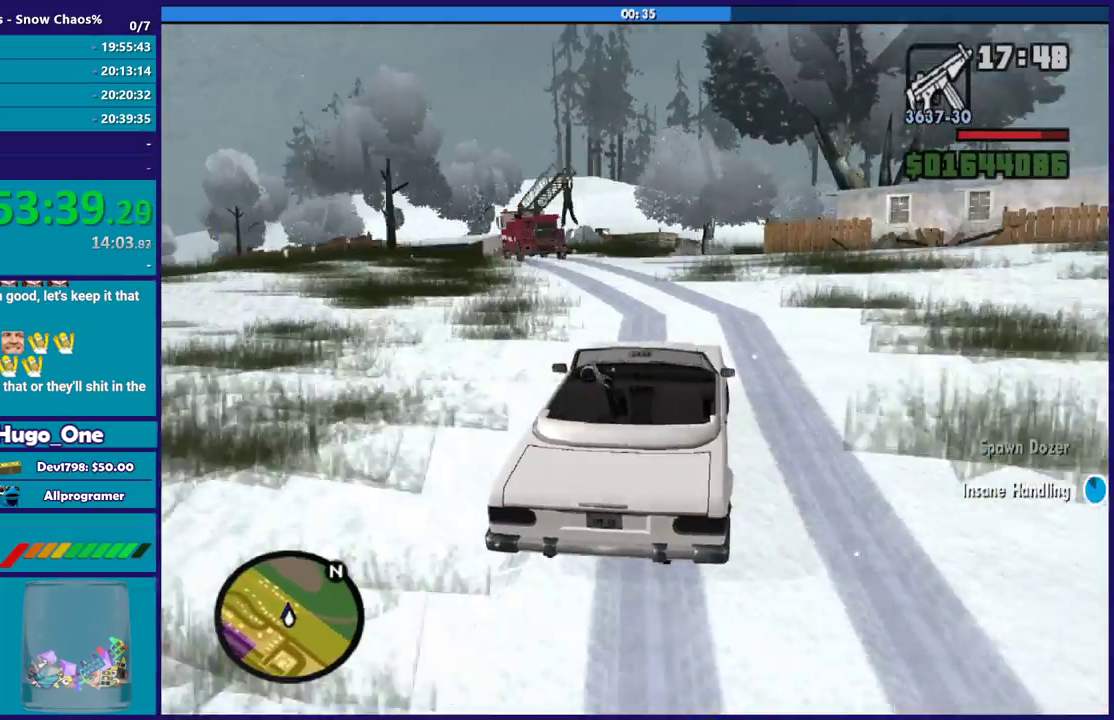
{"buttons": ["R2"], "left_stick": "center", "right_stick": "down-left", "events": [[67, "left_stick", "center"], [200, "left_stick", "left"], [367, "left_stick", "down-right"], [500, "left_stick", "center"]]}
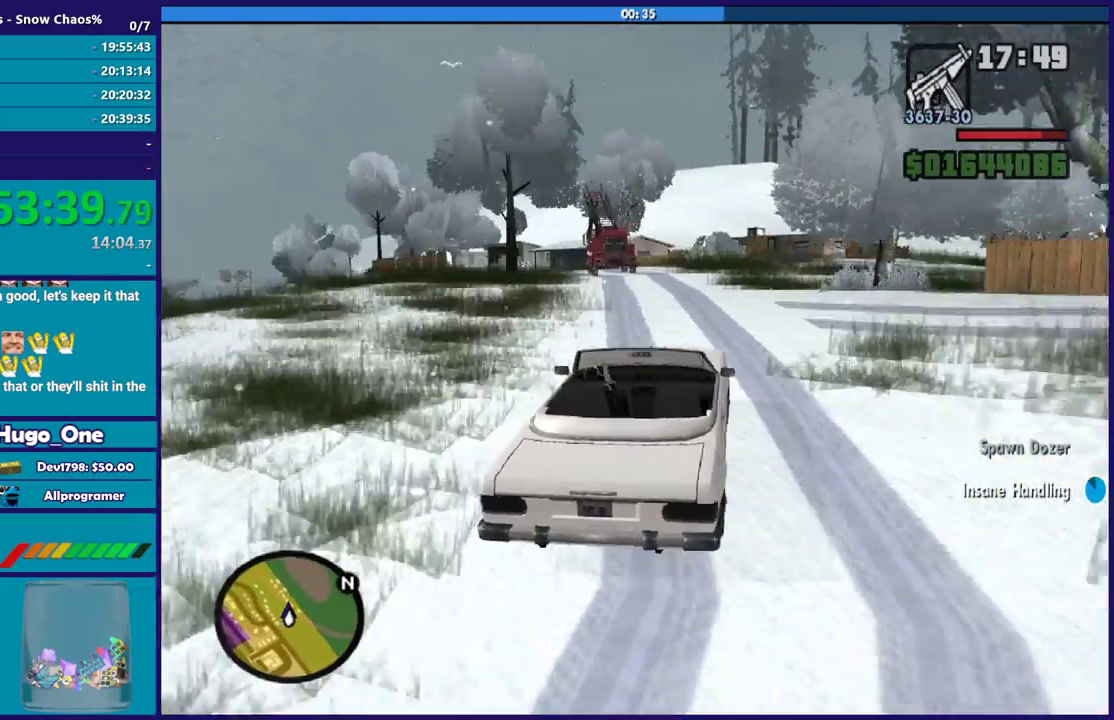
{"buttons": ["R2"], "left_stick": "down-right", "right_stick": "down-left", "events": [[67, "left_stick", "left"], [301, "left_stick", "center"], [367, "left_stick", "left"], [501, "left_stick", "down-right"]]}
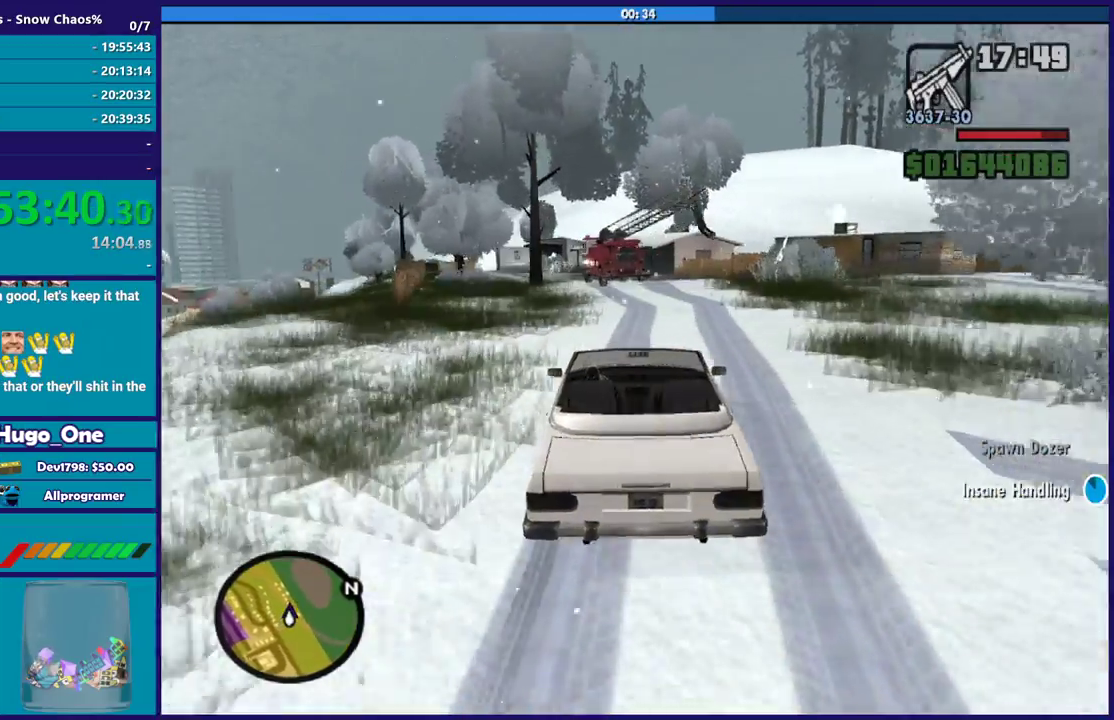
{"buttons": ["R2"], "left_stick": "left", "right_stick": "down-left", "events": [[167, "left_stick", "center"], [267, "left_stick", "down-right"], [434, "left_stick", "center"], [500, "left_stick", "left"]]}